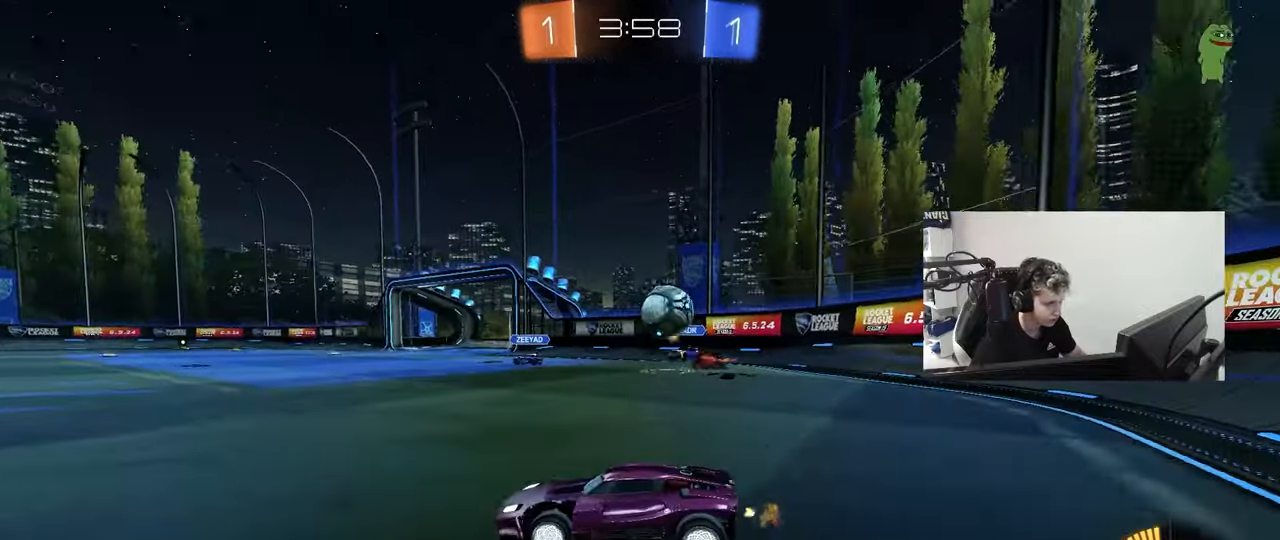
Gameplay with keyboard and mouse; each line is a JSON object with the keys and mouse buttons held at the frame after it. "events" lists presses ("down") and releases ("up") of "1", "2", "3", "4", "5", "a", "alt", "c", "caps_lock", "ctrl", "d", "e", "f", "g", "q", "r", "s", "shift", "space", "t", "tab", "v", "w", "x", "z", "mouse_left", "mouse_wheel" and "mouse_right" between this image and that frame as [ms after this image, input, new state], when the widget could be followed in between. "mouse_left", "mouse_wheel", "mouse_right" = the "left", "wheel", "right" buttons of the "mouse" list. No other keys are recorded. "wheel" means that the mouse wheel is clicked or scrolled. "mouse_move" is the direction in which the mouse moves at that frame (one of eight, or "still"), when it could be read.
{"keys": ["a", "w"], "mouse": [], "mouse_move": "still", "events": [[33, "a", "down"], [83, "w", "down"]]}
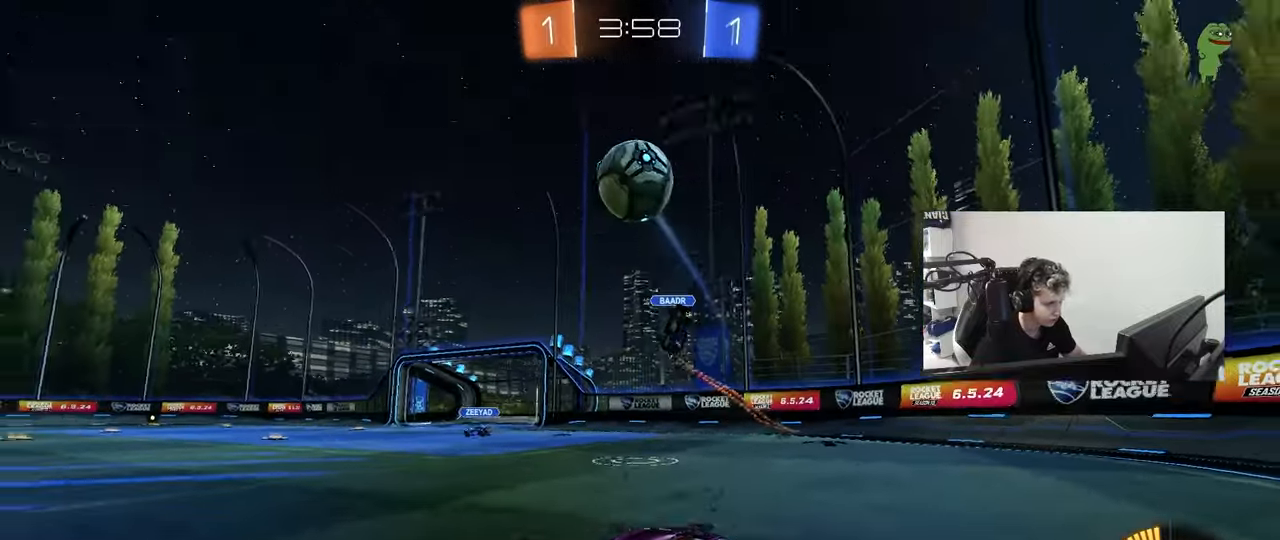
{"keys": [], "mouse": ["right"], "mouse_move": "up", "events": [[67, "a", "up"], [67, "d", "down"], [67, "mouse_left", "down"], [200, "d", "up"], [200, "mouse_right", "down"], [200, "w", "up"], [250, "d", "down"], [250, "s", "down"], [383, "d", "up"], [383, "mouse_left", "up"], [433, "s", "up"]]}
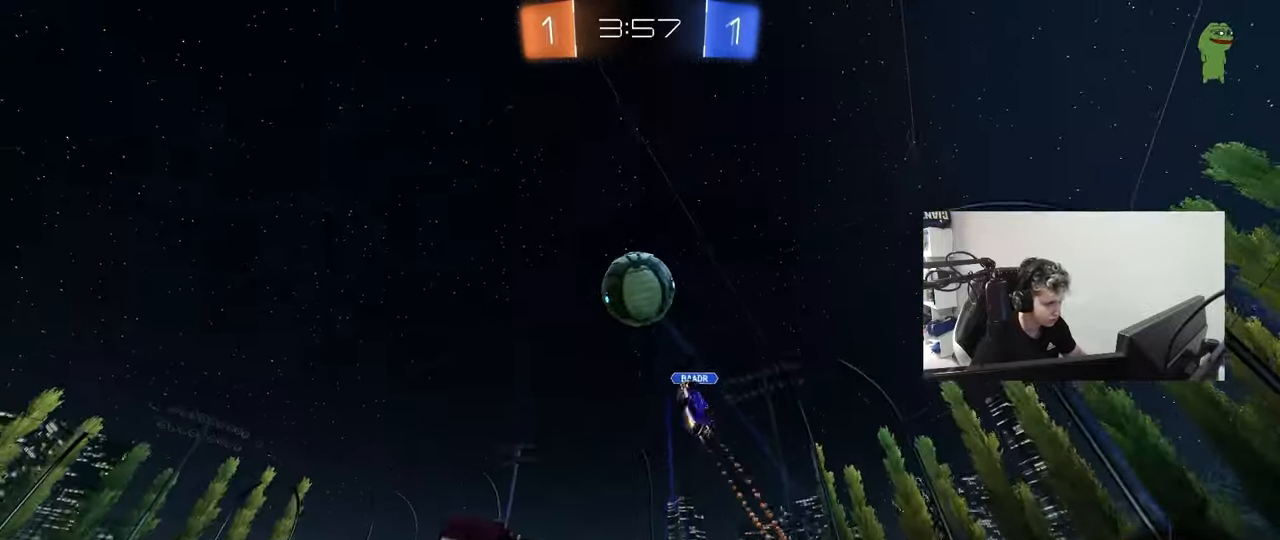
{"keys": ["a"], "mouse": ["left"], "mouse_move": "still", "events": [[33, "a", "down"], [33, "s", "down"], [33, "shift", "down"], [117, "s", "up"], [167, "mouse_left", "down"], [217, "mouse_right", "up"], [267, "s", "down"], [317, "s", "up"], [350, "shift", "up"]]}
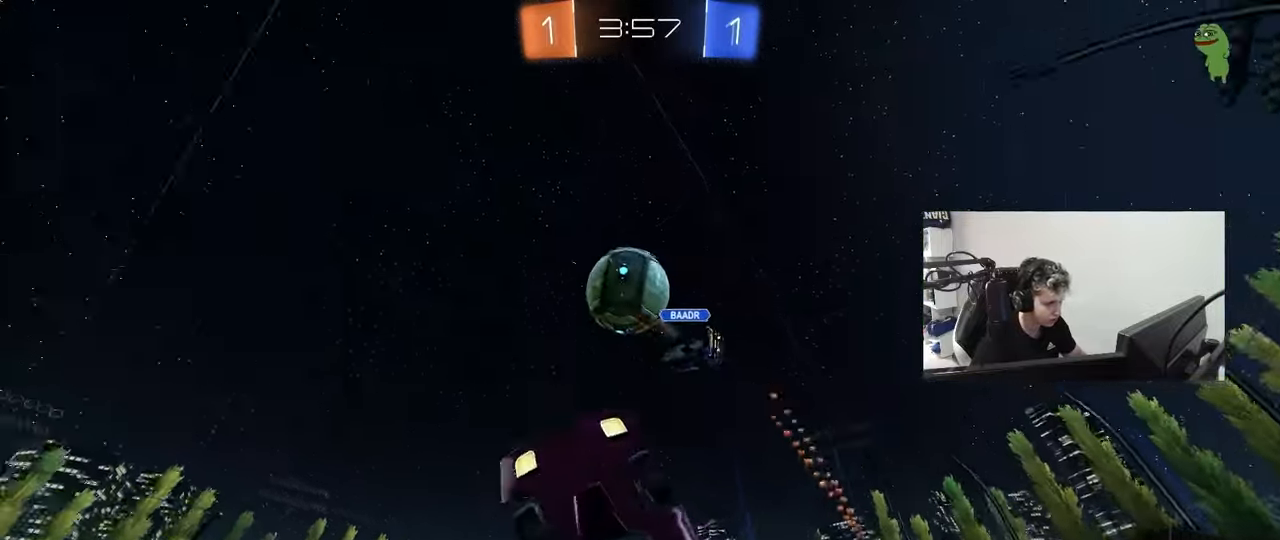
{"keys": [], "mouse": ["left"], "mouse_move": "still", "events": [[50, "mouse_left", "up"], [83, "w", "down"], [133, "mouse_left", "down"], [183, "a", "up"], [183, "d", "down"], [233, "w", "up"], [367, "s", "down"], [417, "s", "up"], [467, "d", "up"]]}
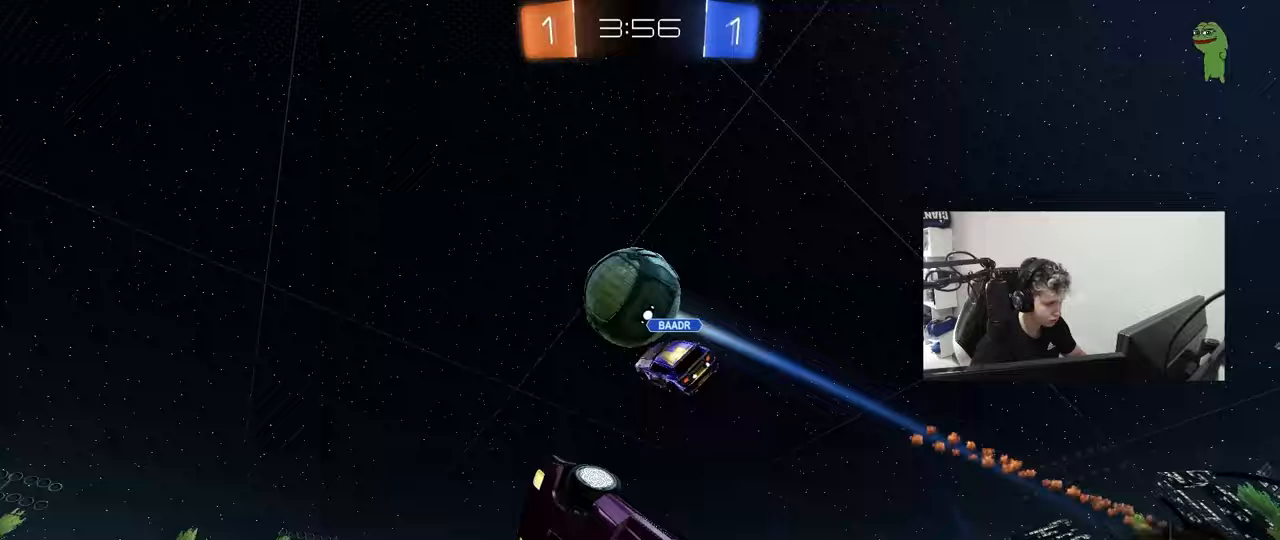
{"keys": ["a"], "mouse": ["left"], "mouse_move": "still", "events": [[67, "w", "down"], [100, "d", "down"], [100, "mouse_left", "up"], [250, "d", "up"], [250, "w", "up"], [300, "mouse_left", "down"], [383, "a", "down"]]}
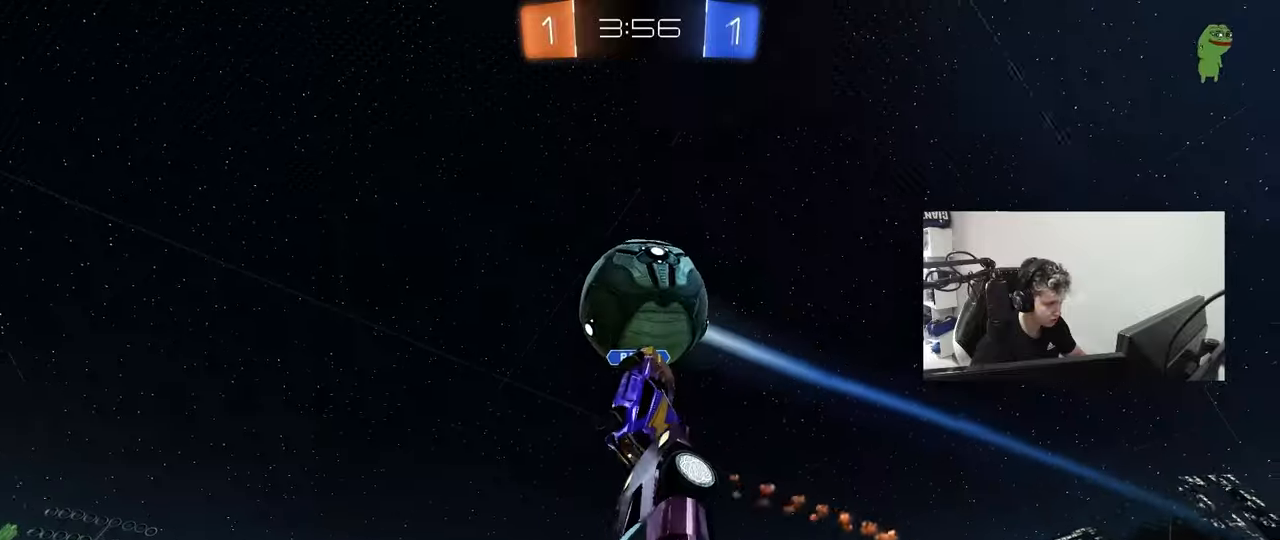
{"keys": ["a", "shift"], "mouse": ["left"], "mouse_move": "still", "events": [[33, "w", "down"], [67, "a", "up"], [117, "w", "up"], [167, "d", "down"], [217, "d", "up"], [267, "a", "down"], [300, "s", "down"], [400, "s", "up"], [500, "shift", "down"]]}
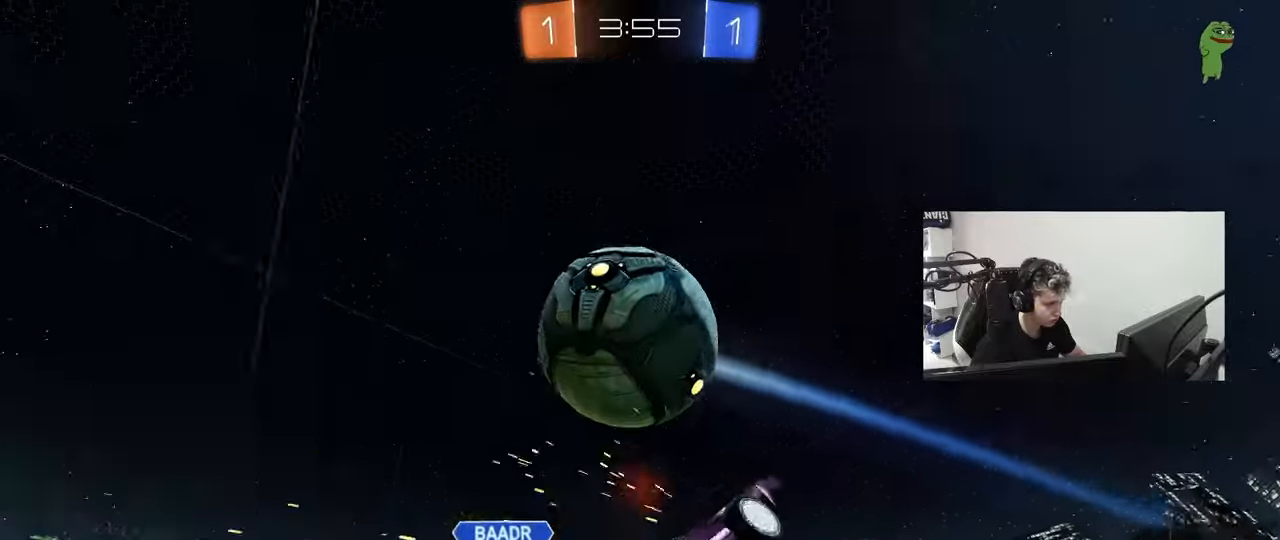
{"keys": ["a", "s"], "mouse": [], "mouse_move": "still", "events": [[83, "s", "down"], [133, "mouse_left", "up"], [183, "d", "down"], [183, "shift", "up"], [233, "a", "up"], [333, "a", "down"], [367, "d", "up"]]}
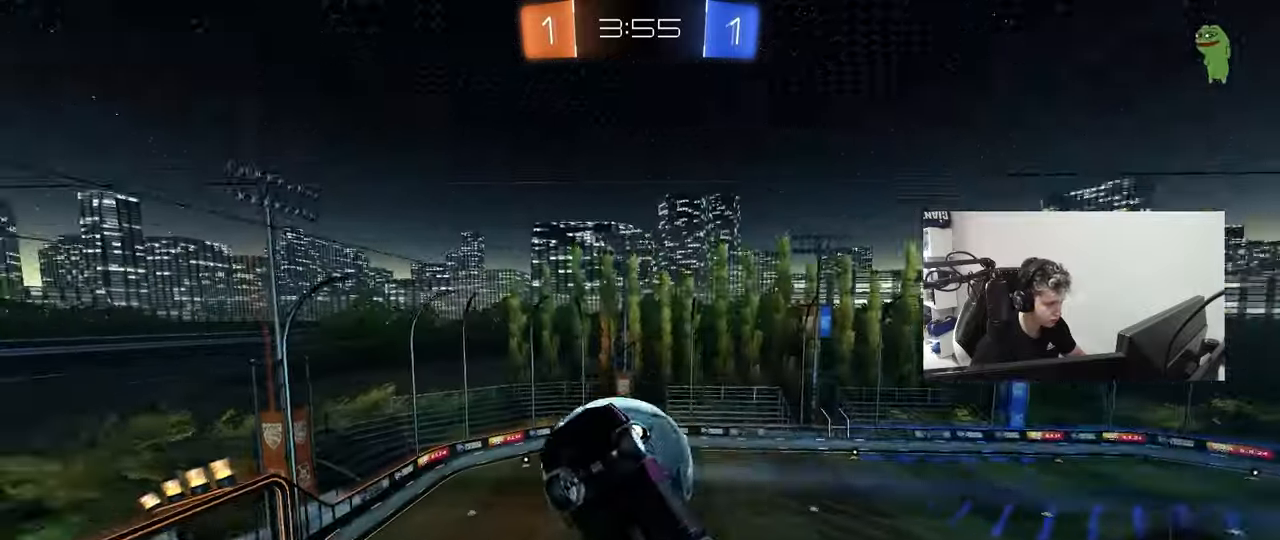
{"keys": ["shift", "w"], "mouse": [], "mouse_move": "still", "events": [[17, "a", "up"], [17, "d", "down"], [100, "s", "up"], [100, "shift", "down"], [200, "w", "down"], [333, "d", "up"]]}
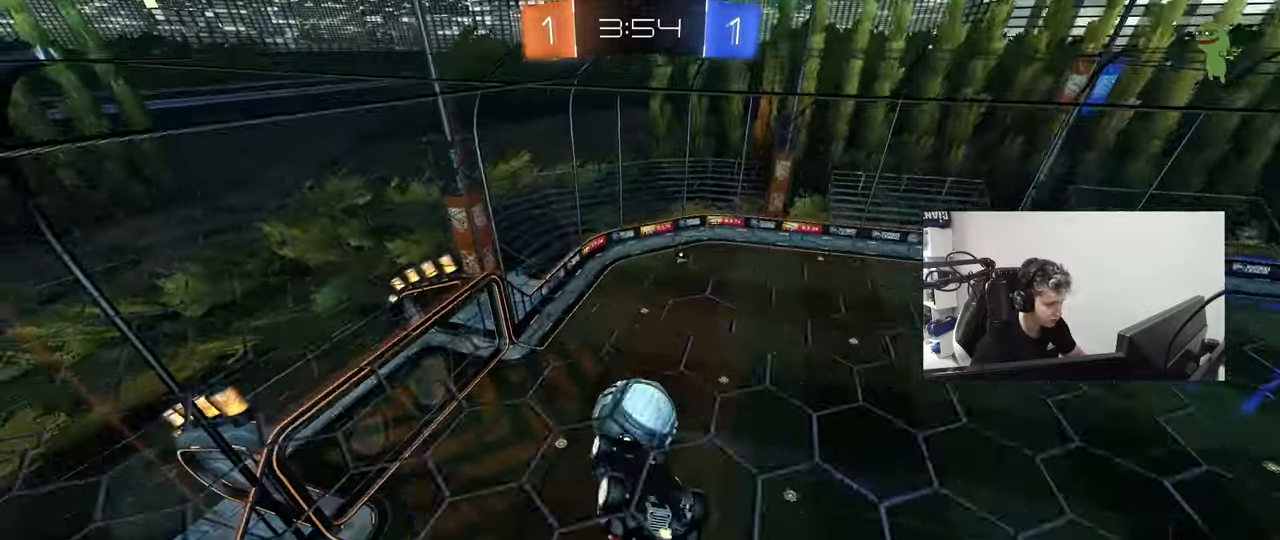
{"keys": ["d"], "mouse": [], "mouse_move": "still", "events": [[83, "w", "up"], [167, "a", "down"], [267, "s", "down"], [350, "shift", "up"], [400, "a", "up"], [400, "d", "down"], [500, "s", "up"]]}
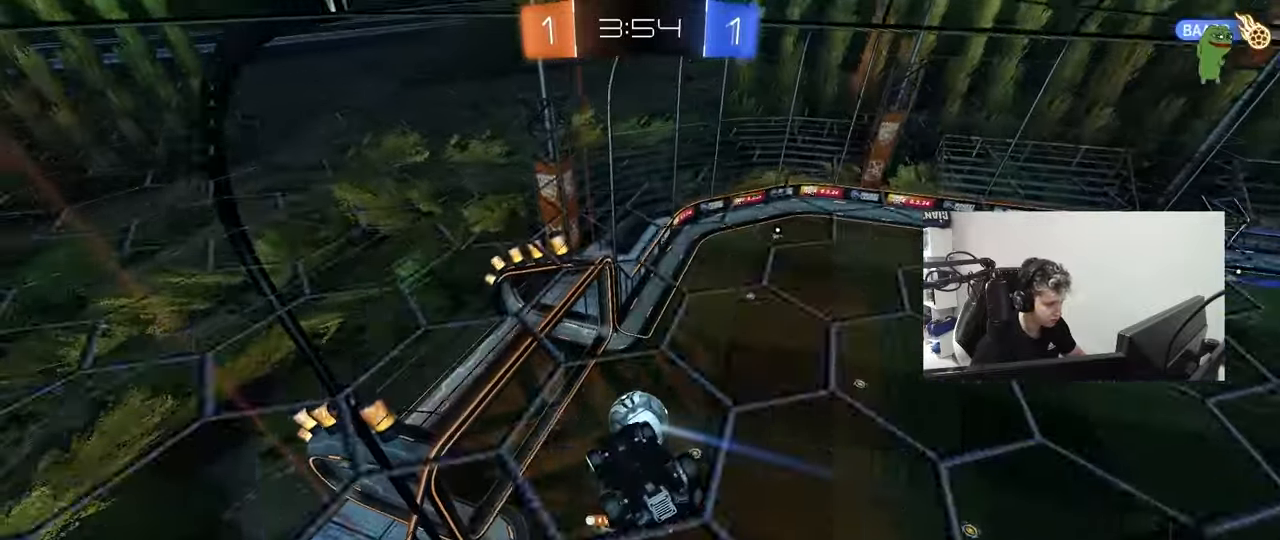
{"keys": [], "mouse": [], "mouse_move": "still", "events": [[50, "a", "down"], [50, "d", "up"], [50, "shift", "down"], [183, "shift", "up"], [233, "a", "up"]]}
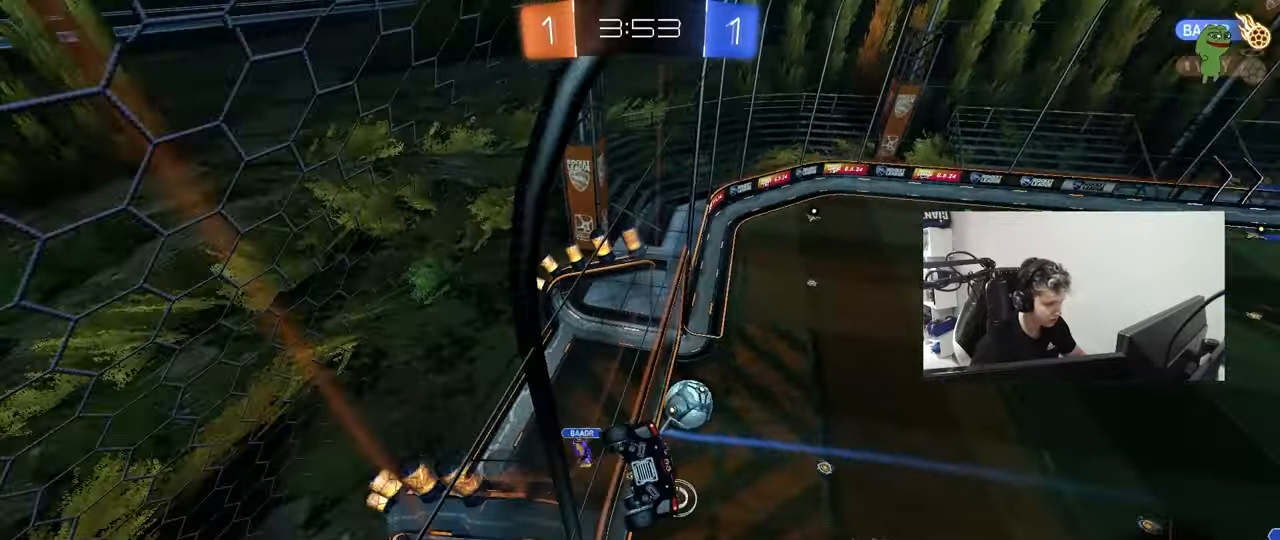
{"keys": ["d", "w"], "mouse": [], "mouse_move": "still", "events": [[17, "w", "down"], [150, "d", "down"], [200, "d", "up"], [250, "a", "down"], [333, "a", "up"], [433, "d", "down"]]}
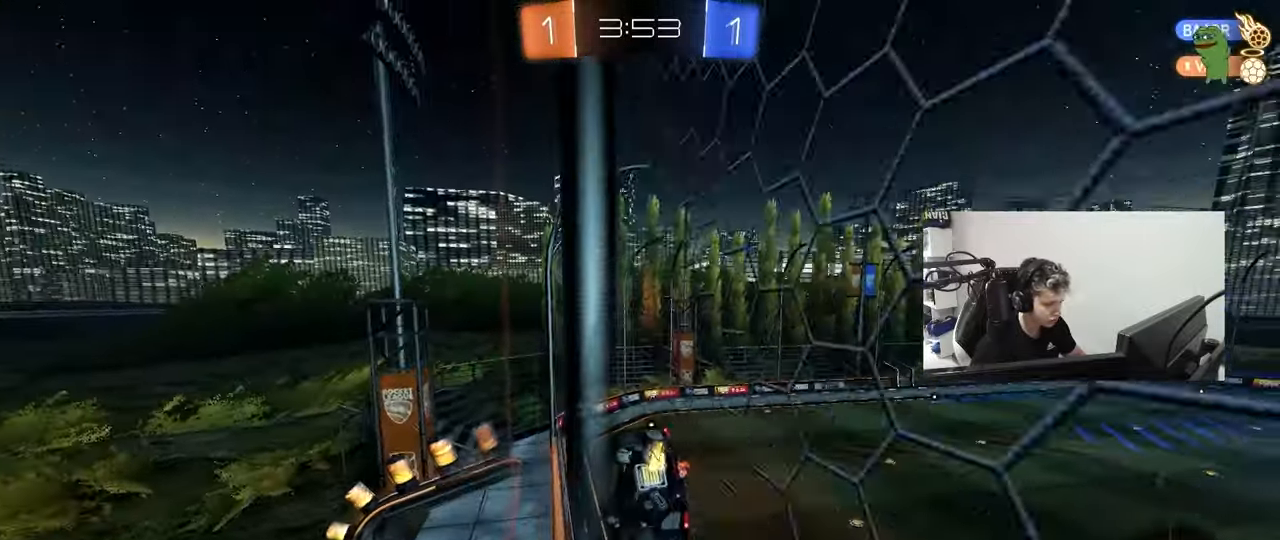
{"keys": ["a", "s"], "mouse": ["right"], "mouse_move": "still", "events": [[117, "d", "up"], [217, "mouse_right", "down"], [267, "a", "down"], [267, "w", "up"], [317, "shift", "down"], [350, "s", "down"], [450, "shift", "up"]]}
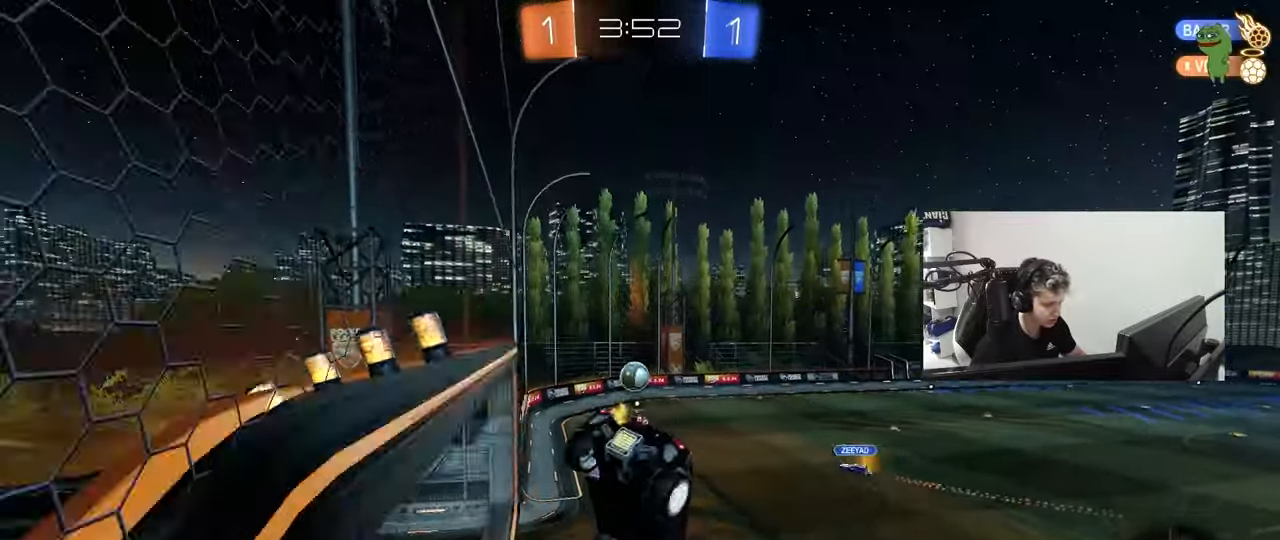
{"keys": ["w"], "mouse": ["right"], "mouse_move": "still", "events": [[33, "a", "up"], [33, "d", "down"], [33, "mouse_right", "up"], [233, "s", "up"], [283, "d", "up"], [317, "w", "down"], [367, "mouse_right", "down"]]}
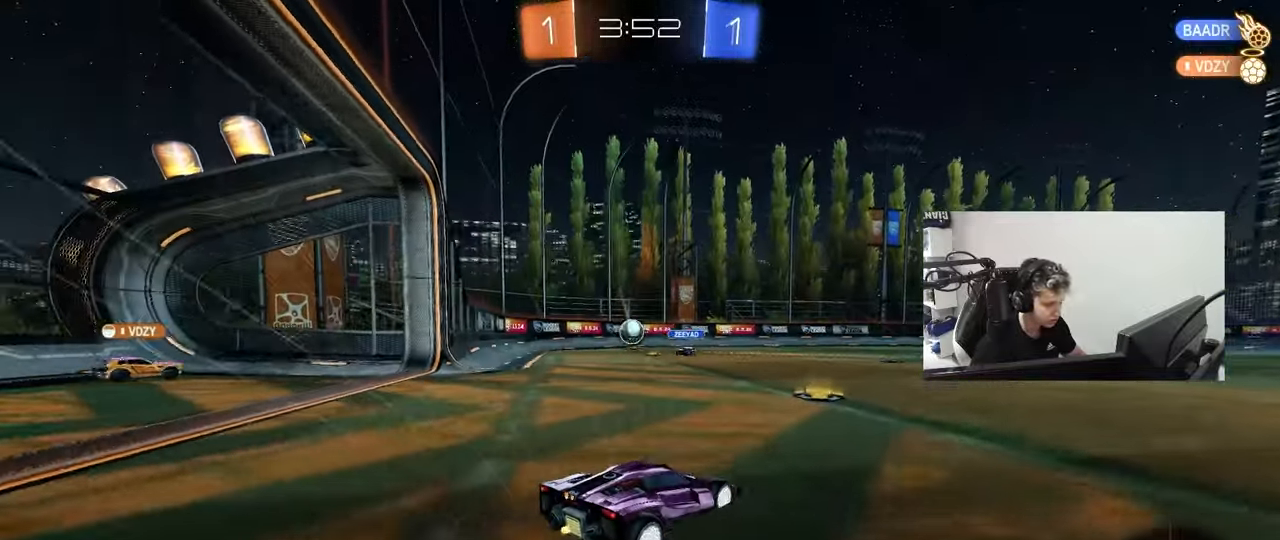
{"keys": ["d", "w"], "mouse": [], "mouse_move": "still", "events": [[50, "mouse_right", "up"], [100, "a", "down"], [250, "a", "up"], [283, "d", "down"], [383, "shift", "down"], [483, "shift", "up"]]}
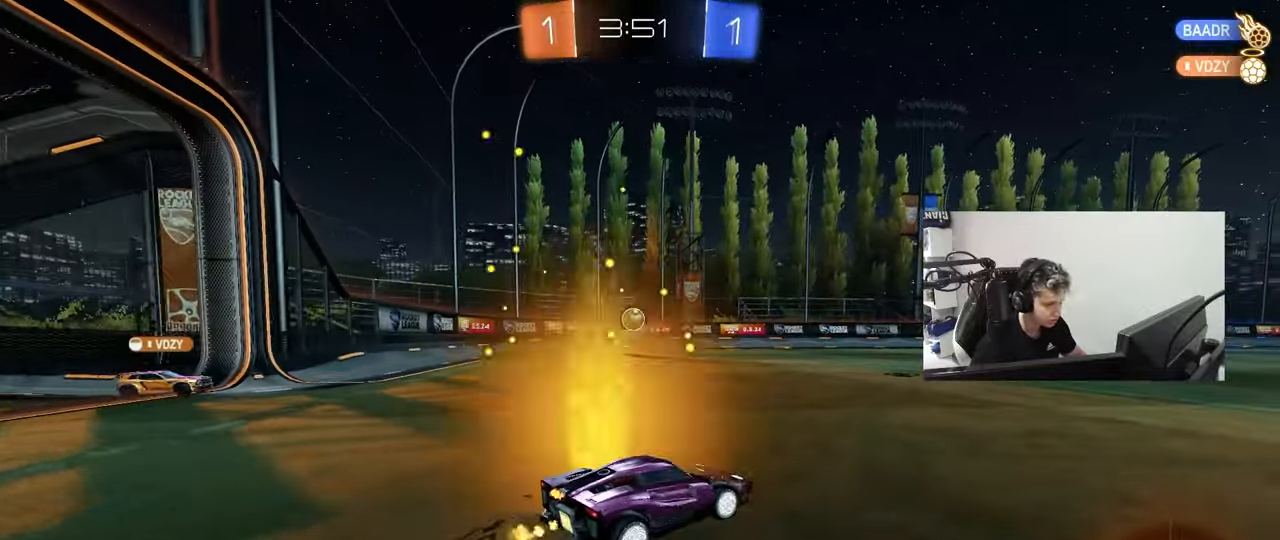
{"keys": ["w"], "mouse": [], "mouse_move": "still", "events": [[267, "d", "up"]]}
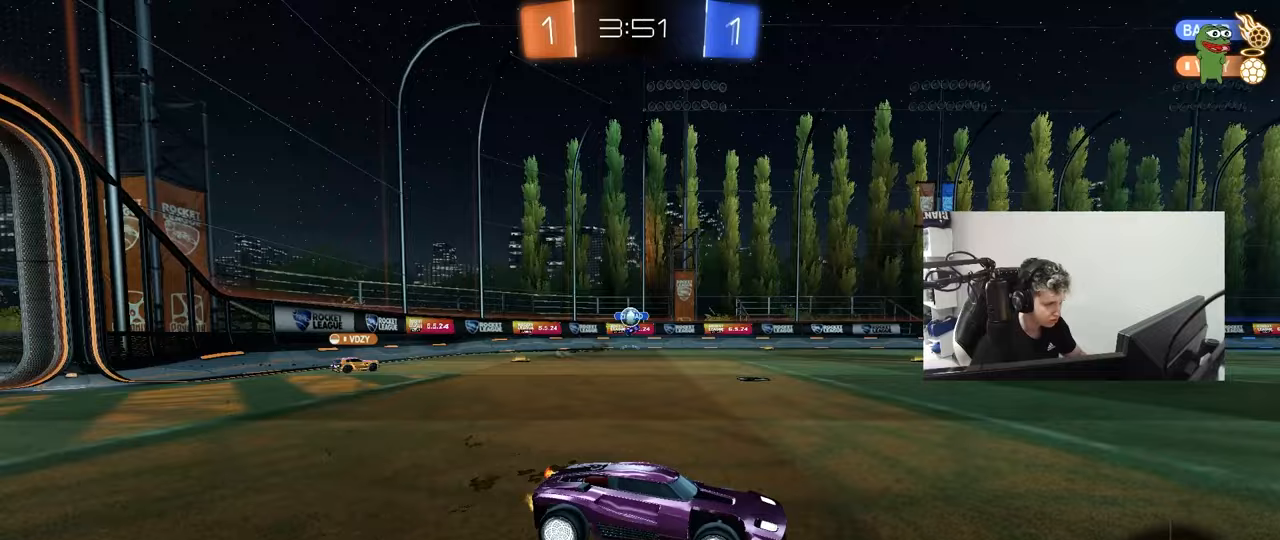
{"keys": ["a", "w"], "mouse": [], "mouse_move": "still", "events": [[233, "a", "down"], [233, "shift", "down"], [467, "shift", "up"]]}
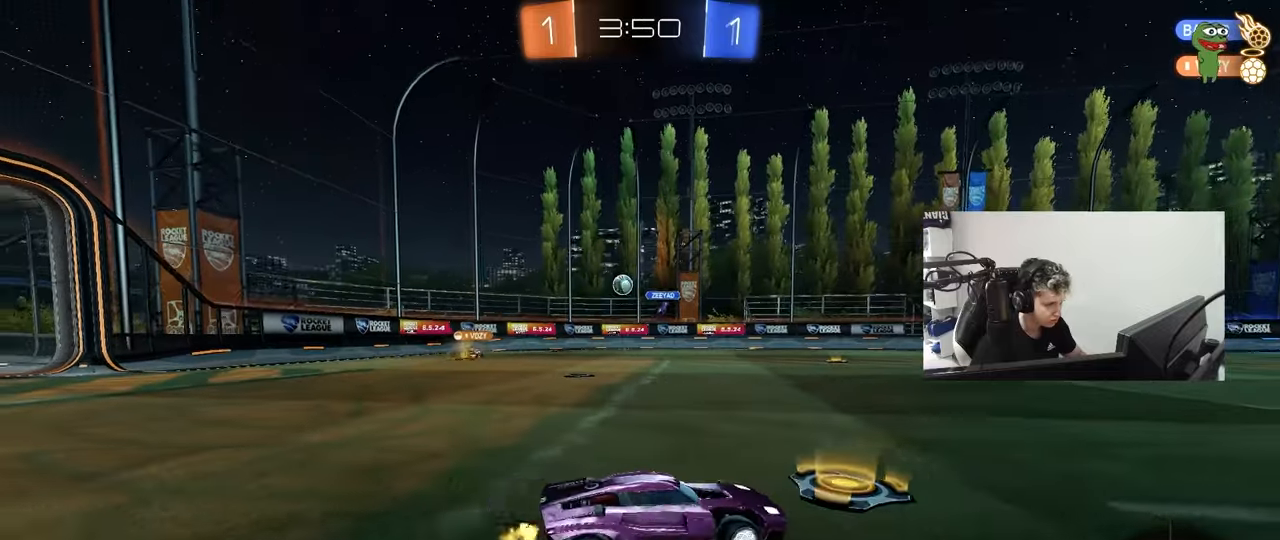
{"keys": ["a", "w"], "mouse": [], "mouse_move": "still", "events": []}
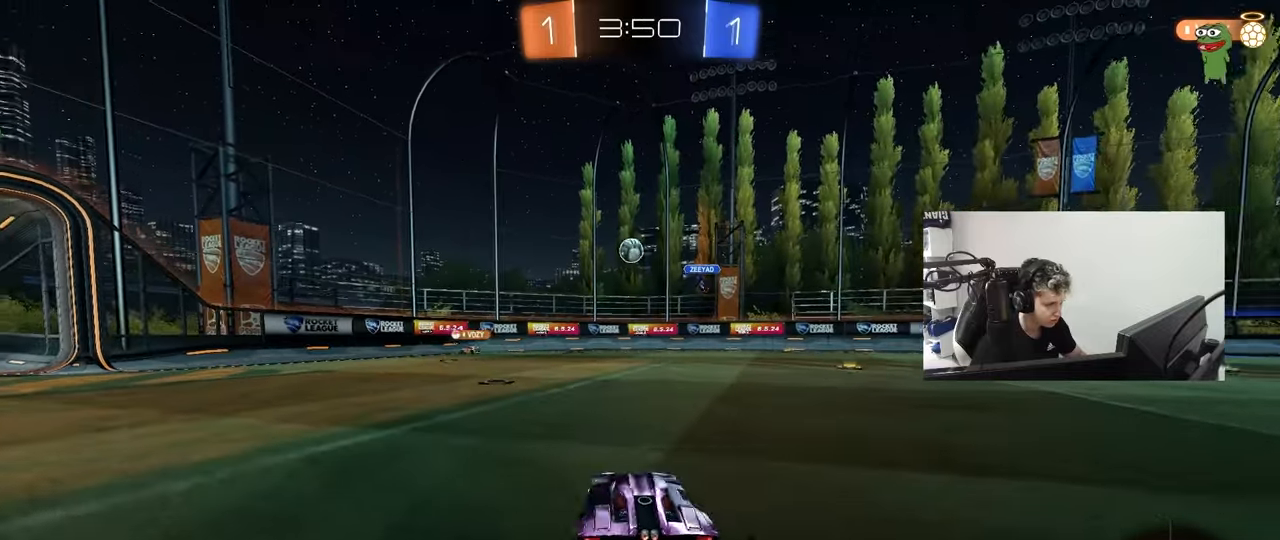
{"keys": ["w"], "mouse": [], "mouse_move": "still", "events": [[67, "a", "up"]]}
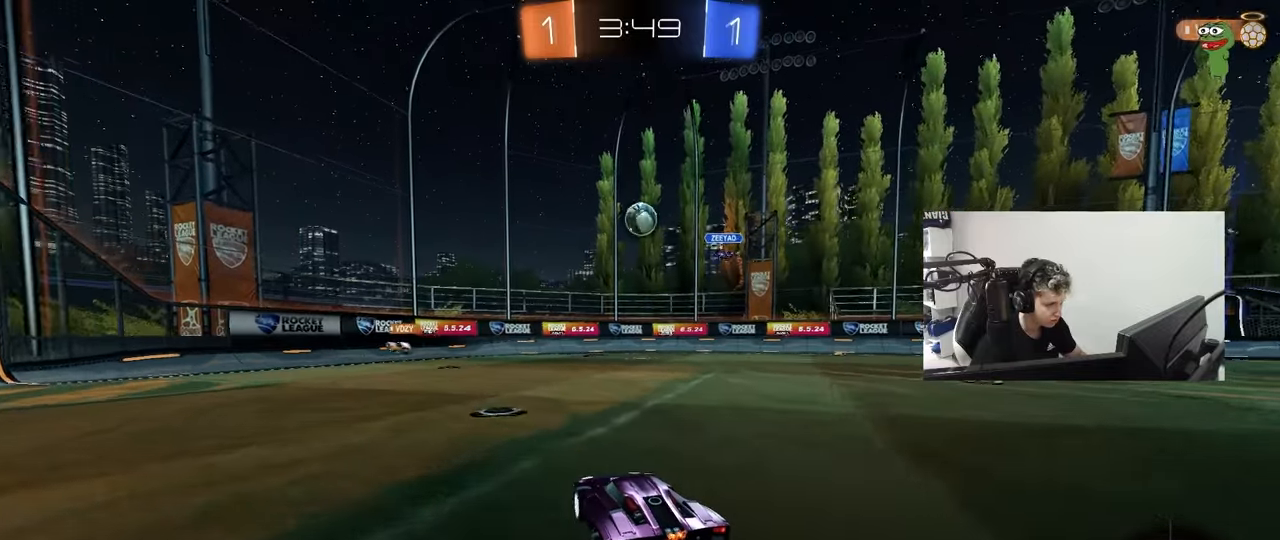
{"keys": ["a"], "mouse": [], "mouse_move": "still", "events": [[133, "a", "down"], [417, "w", "up"]]}
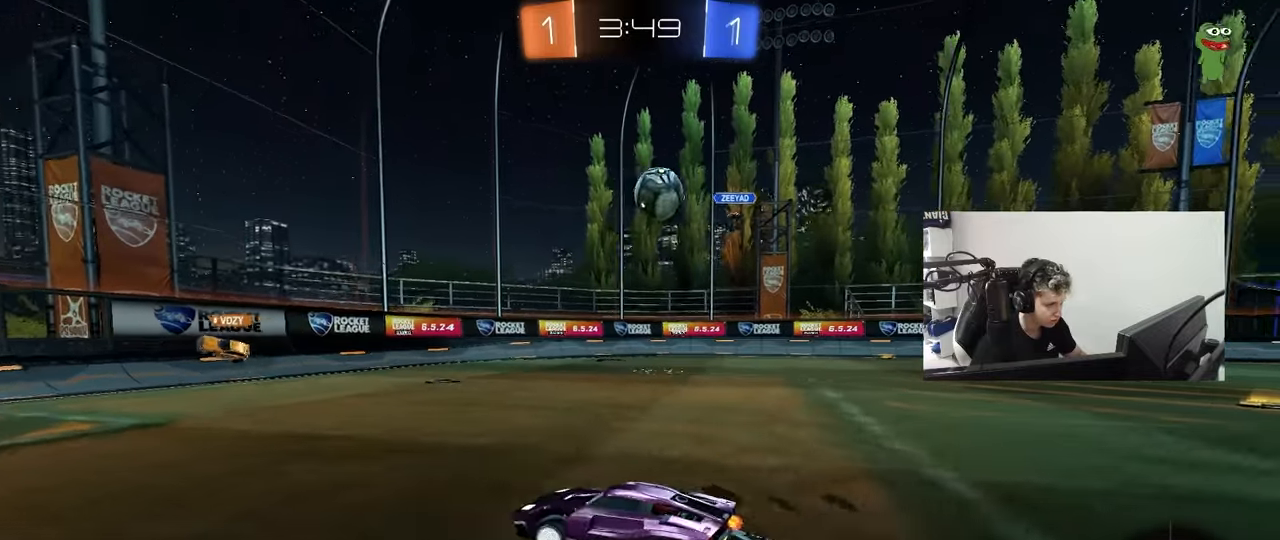
{"keys": ["d", "w"], "mouse": [], "mouse_move": "still", "events": [[67, "a", "up"], [67, "d", "down"], [150, "s", "down"], [283, "s", "up"], [433, "w", "down"]]}
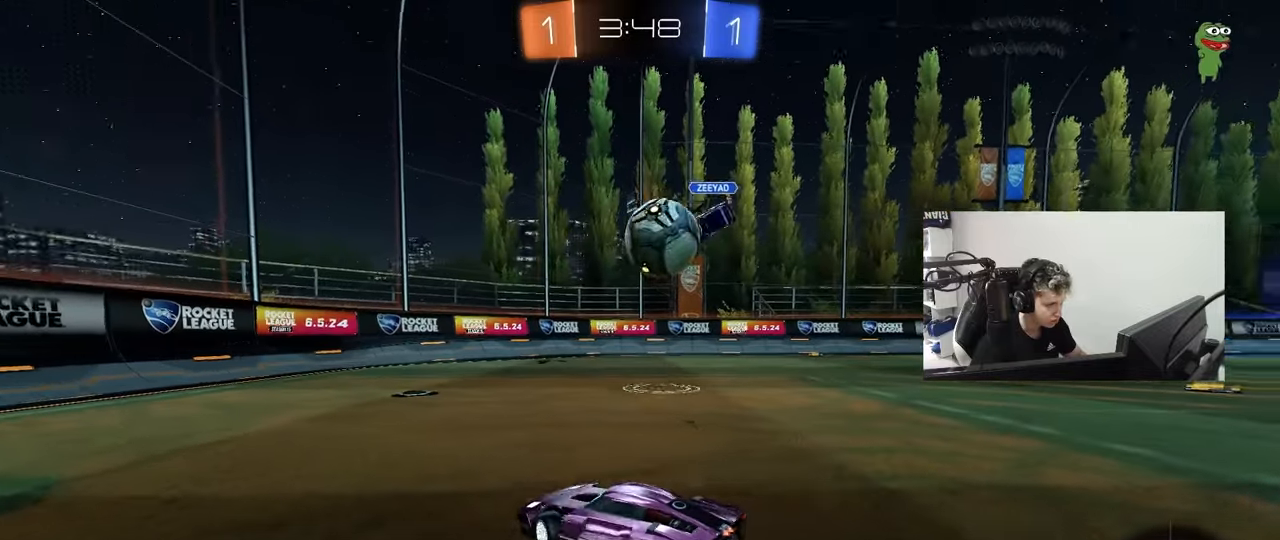
{"keys": ["d", "shift"], "mouse": ["right"], "mouse_move": "still", "events": [[117, "d", "up"], [167, "mouse_right", "down"], [167, "w", "up"], [267, "d", "down"], [267, "mouse_right", "up"], [300, "shift", "down"], [350, "mouse_right", "down"]]}
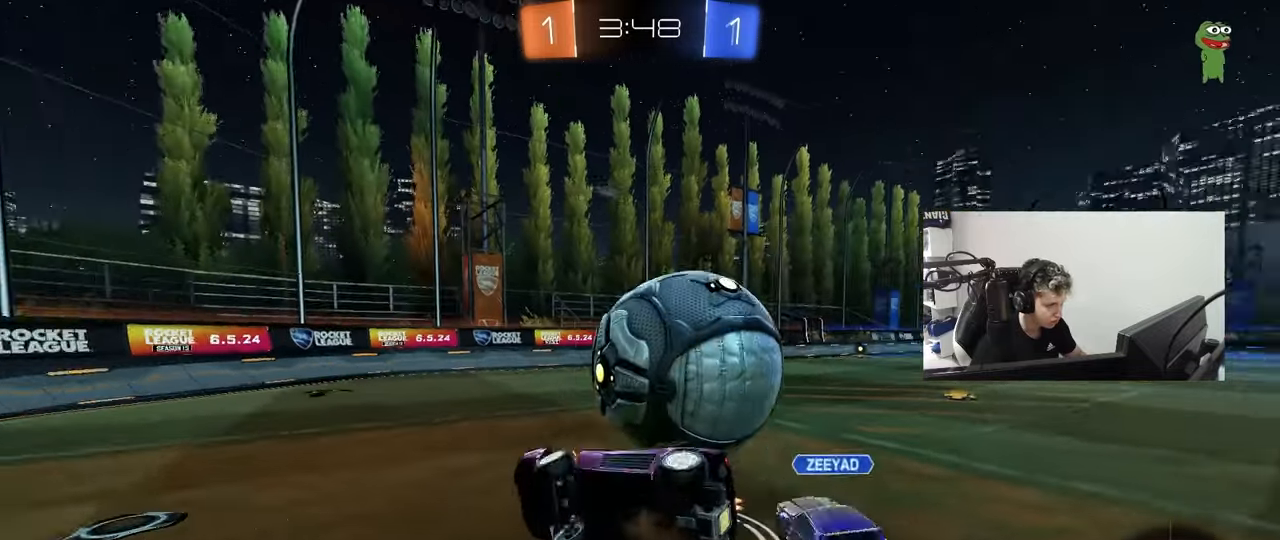
{"keys": ["d", "w"], "mouse": [], "mouse_move": "still", "events": [[50, "mouse_right", "up"], [283, "w", "down"], [467, "shift", "up"]]}
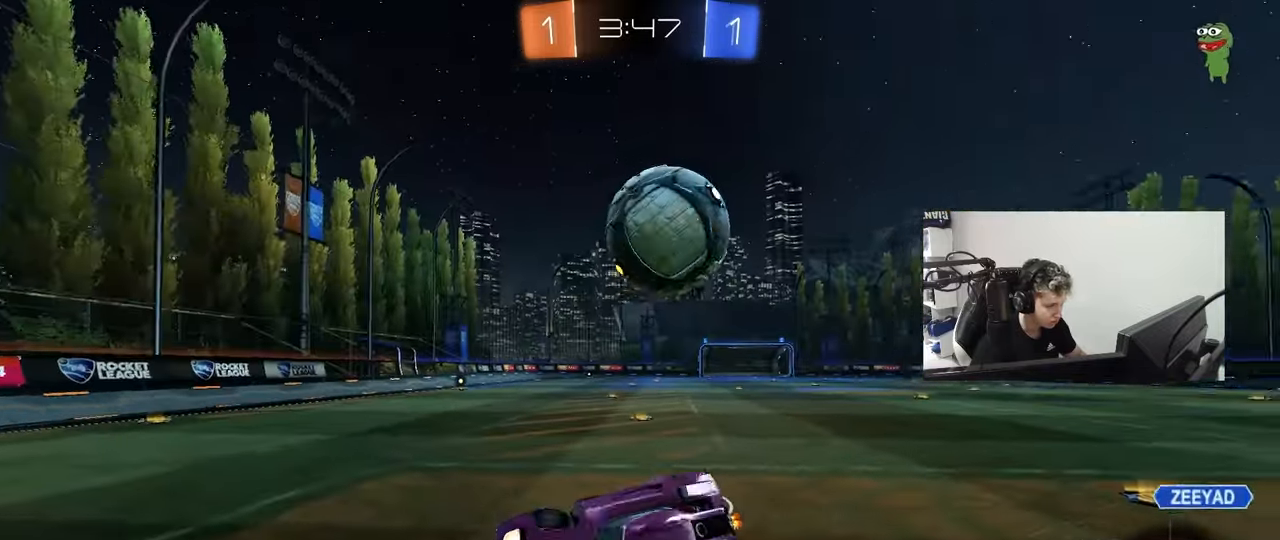
{"keys": ["d", "w"], "mouse": [], "mouse_move": "still", "events": [[383, "d", "up"], [483, "d", "down"]]}
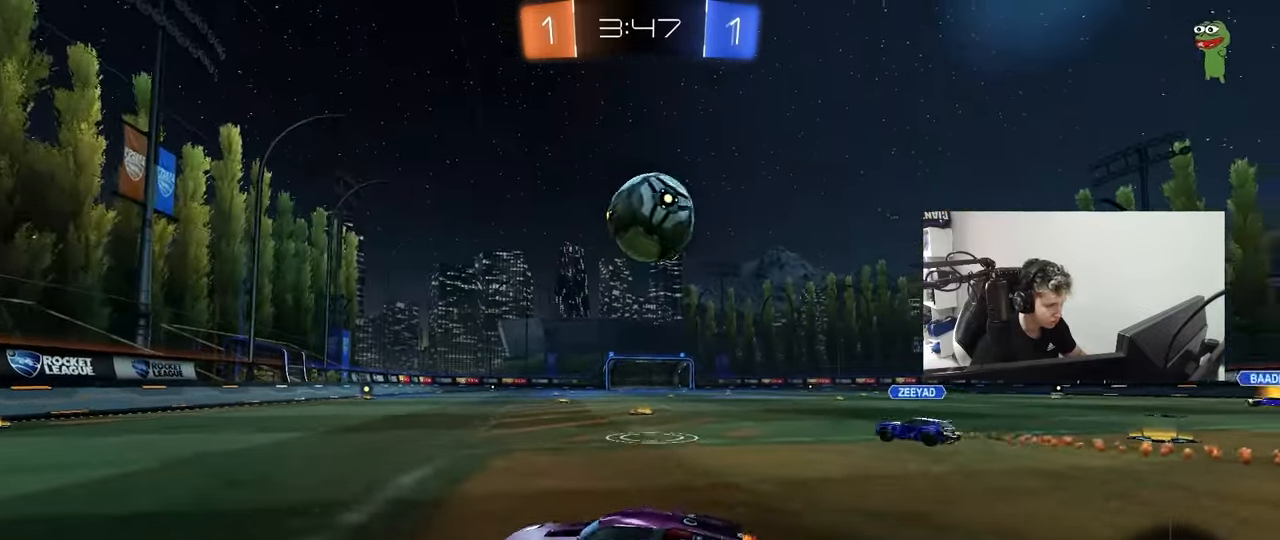
{"keys": ["w"], "mouse": [], "mouse_move": "still", "events": [[33, "mouse_left", "down"], [267, "mouse_left", "up"], [267, "shift", "down"], [350, "shift", "up"], [400, "d", "up"]]}
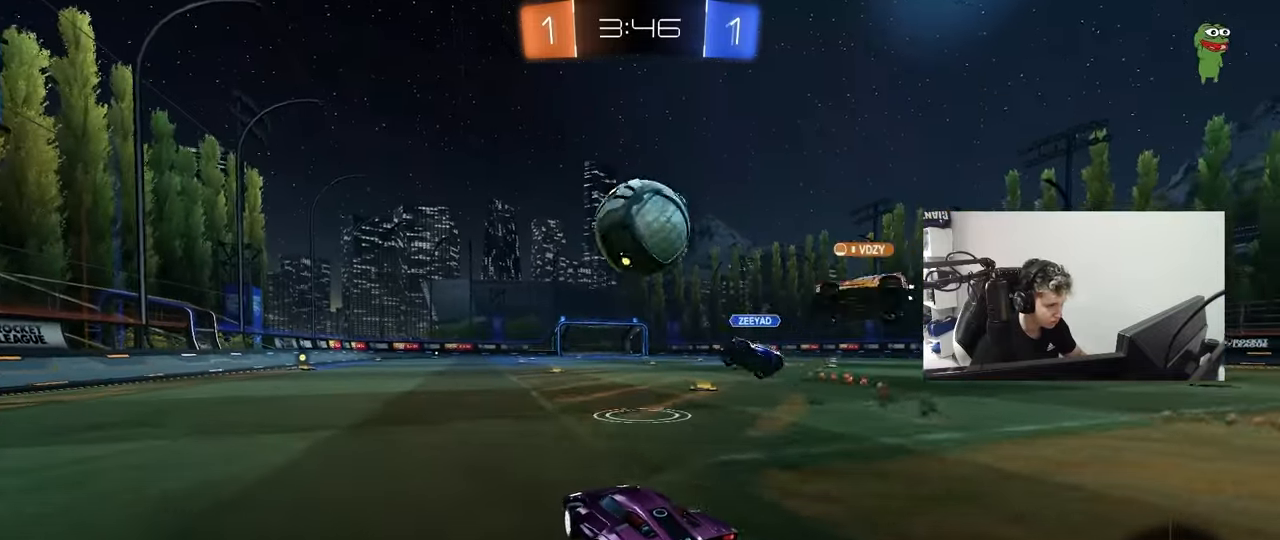
{"keys": ["a", "s"], "mouse": [], "mouse_move": "still", "events": [[133, "a", "down"], [233, "a", "up"], [317, "d", "down"], [367, "d", "up"], [367, "w", "up"], [467, "a", "down"], [467, "s", "down"]]}
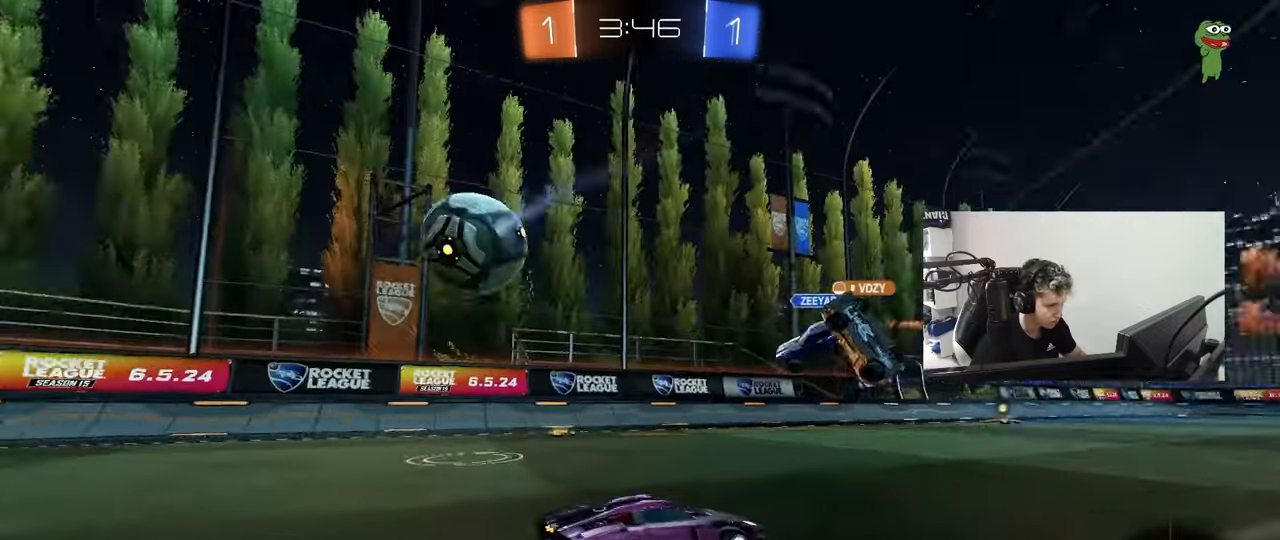
{"keys": ["a", "s"], "mouse": [], "mouse_move": "still", "events": [[17, "x", "down"], [17, "z", "down"], [100, "x", "up"], [100, "z", "up"], [150, "s", "up"], [200, "s", "down"]]}
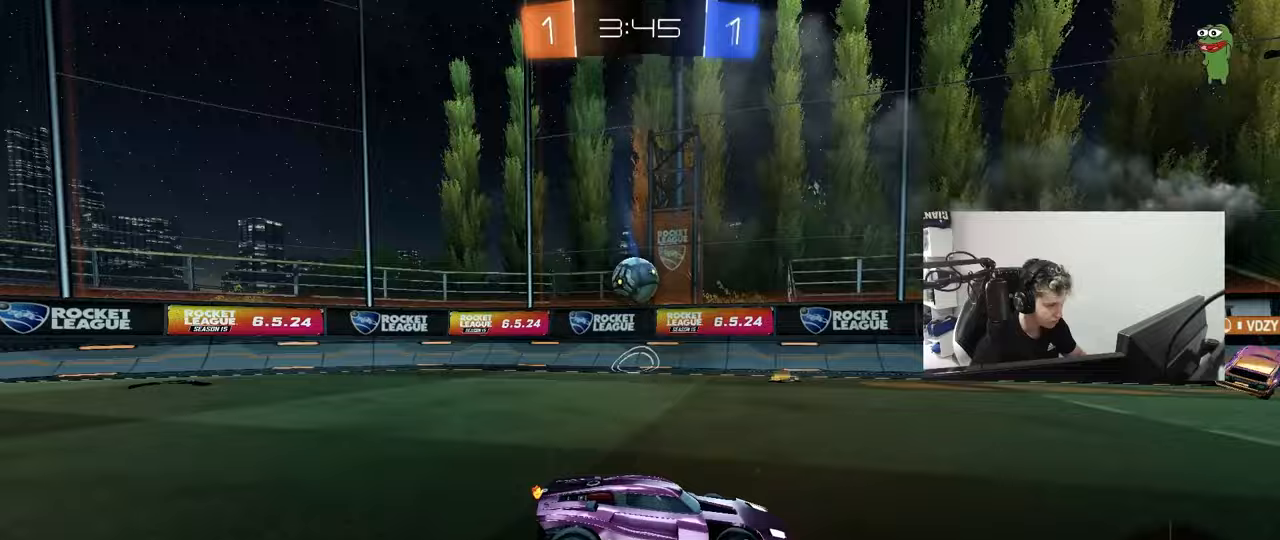
{"keys": ["s"], "mouse": [], "mouse_move": "still", "events": [[350, "a", "up"], [400, "s", "up"], [500, "s", "down"]]}
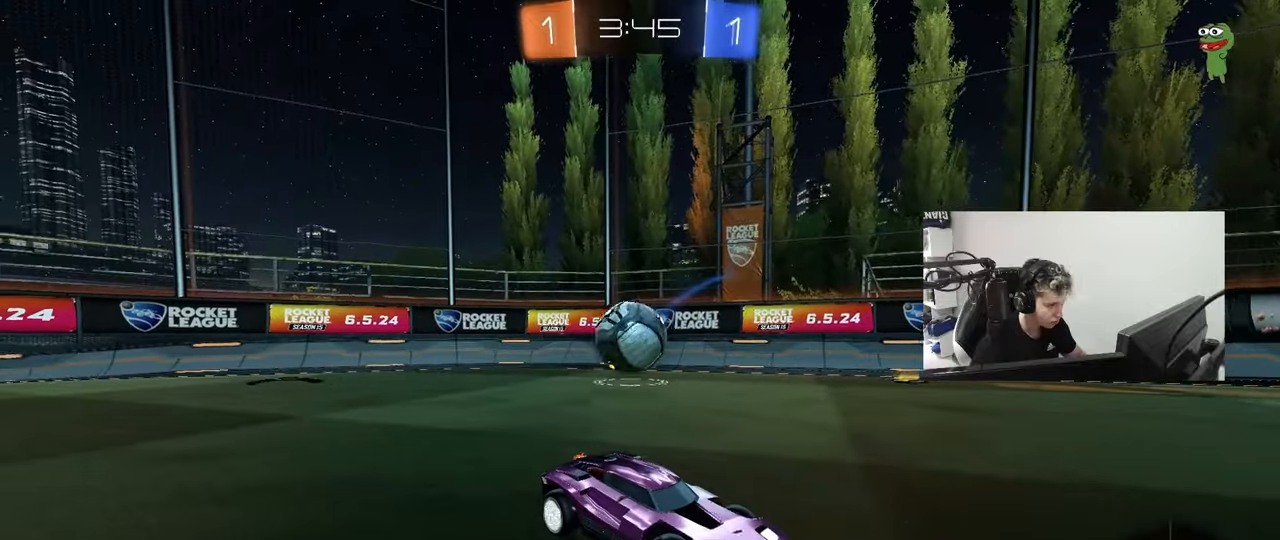
{"keys": ["s"], "mouse": ["right"], "mouse_move": "still", "events": [[183, "d", "down"], [317, "d", "up"], [417, "mouse_right", "down"]]}
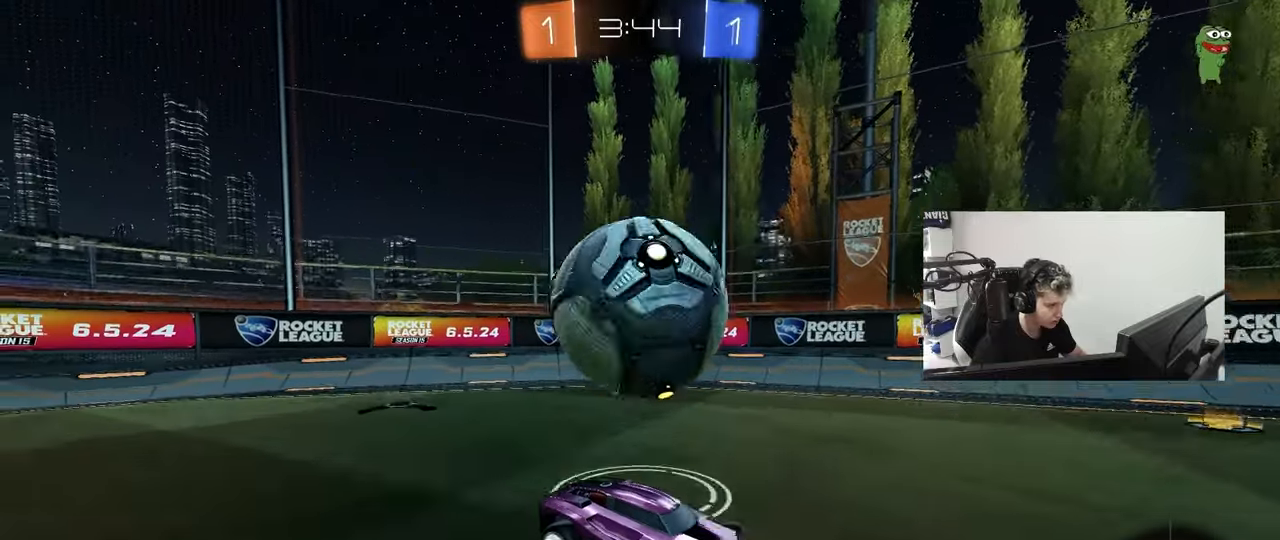
{"keys": ["d", "shift", "w"], "mouse": [], "mouse_move": "still", "events": [[17, "mouse_right", "up"], [100, "mouse_right", "down"], [300, "d", "down"], [300, "mouse_right", "up"], [300, "s", "up"], [333, "shift", "down"], [367, "w", "down"]]}